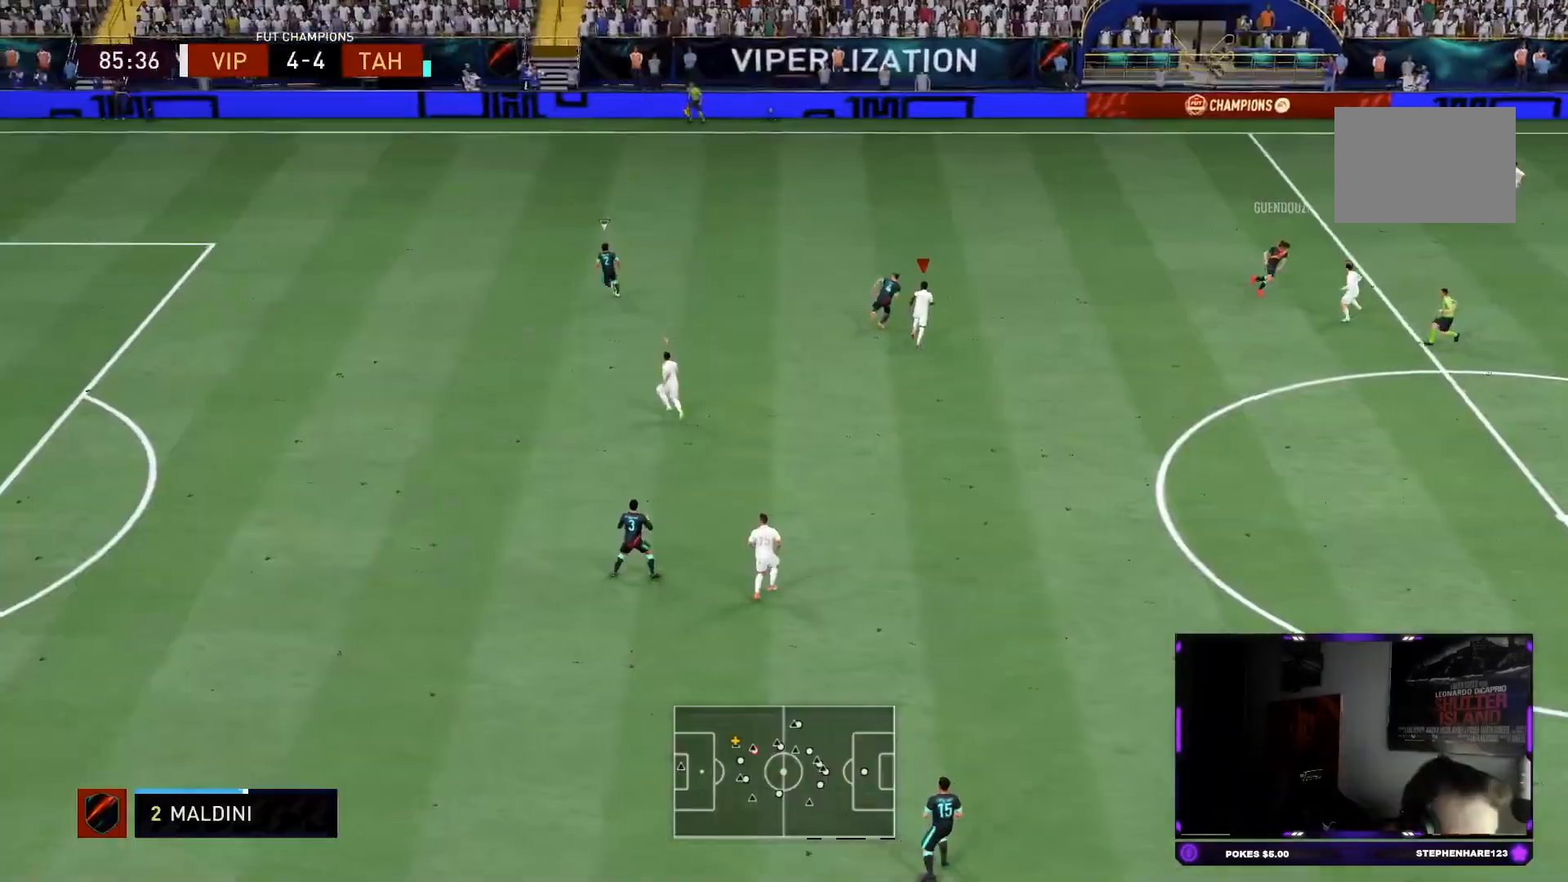
Gameplay with a controller (PlayStation layout); each line is a JSON object with the inputs held at the frame after it. "events" lists button and stick changes between this image and that frame as [ms after this image, input, new state], when the widget could be followed in between. Not read: L3 R3.
{"buttons": ["R2"], "left_stick": "up", "right_stick": "center", "events": []}
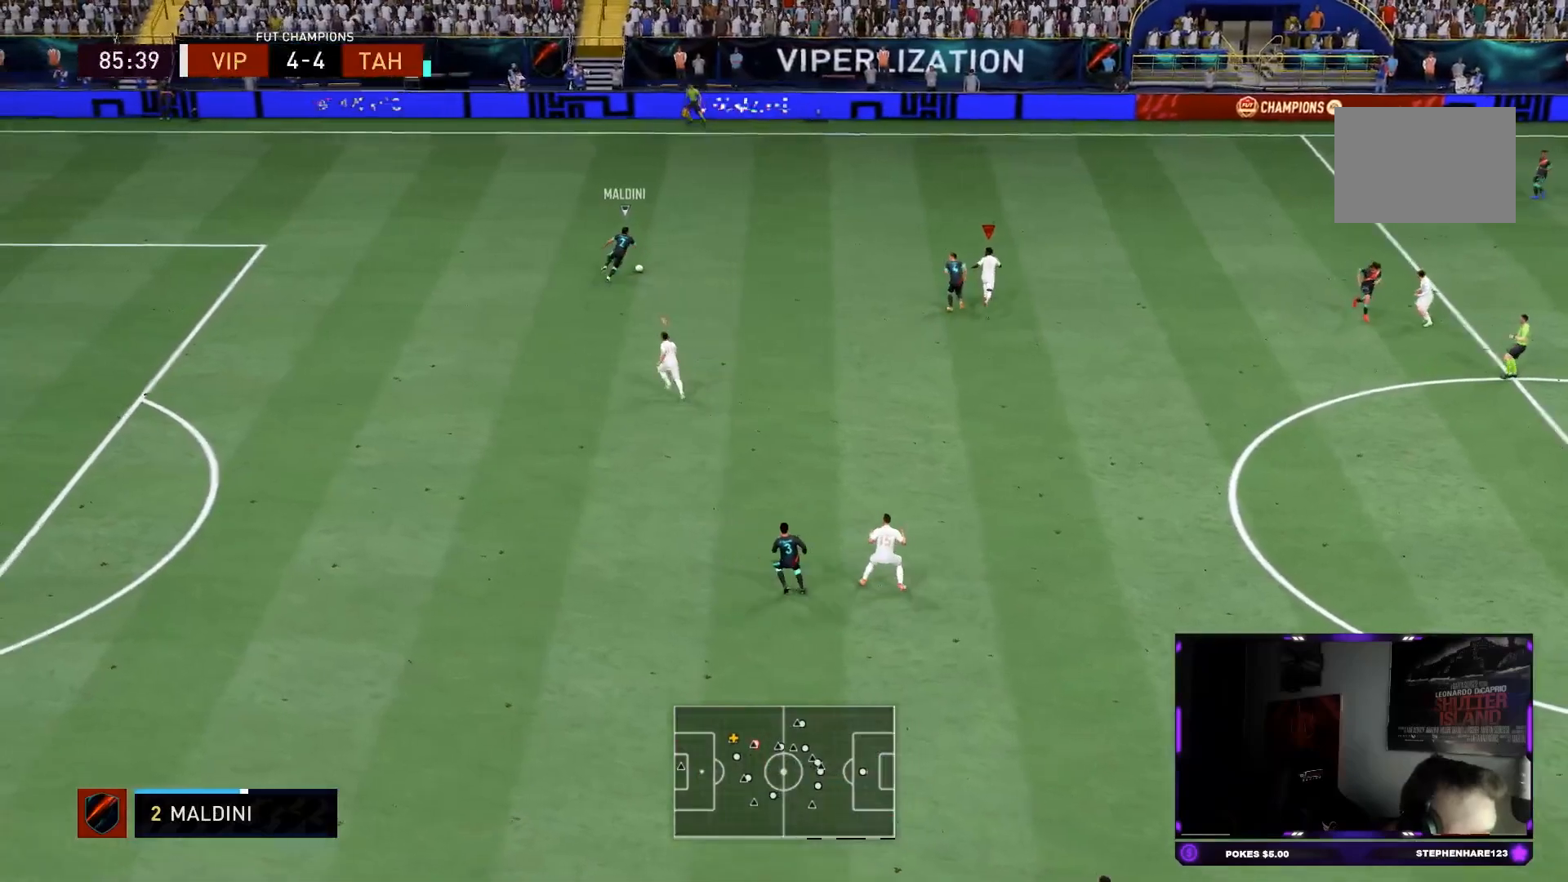
{"buttons": ["R1", "R2"], "left_stick": "right", "right_stick": "center", "events": [[33, "left_stick", "up-right"], [100, "right_stick", "left"], [150, "left_stick", "right"], [150, "right_stick", "center"], [217, "R1", "down"]]}
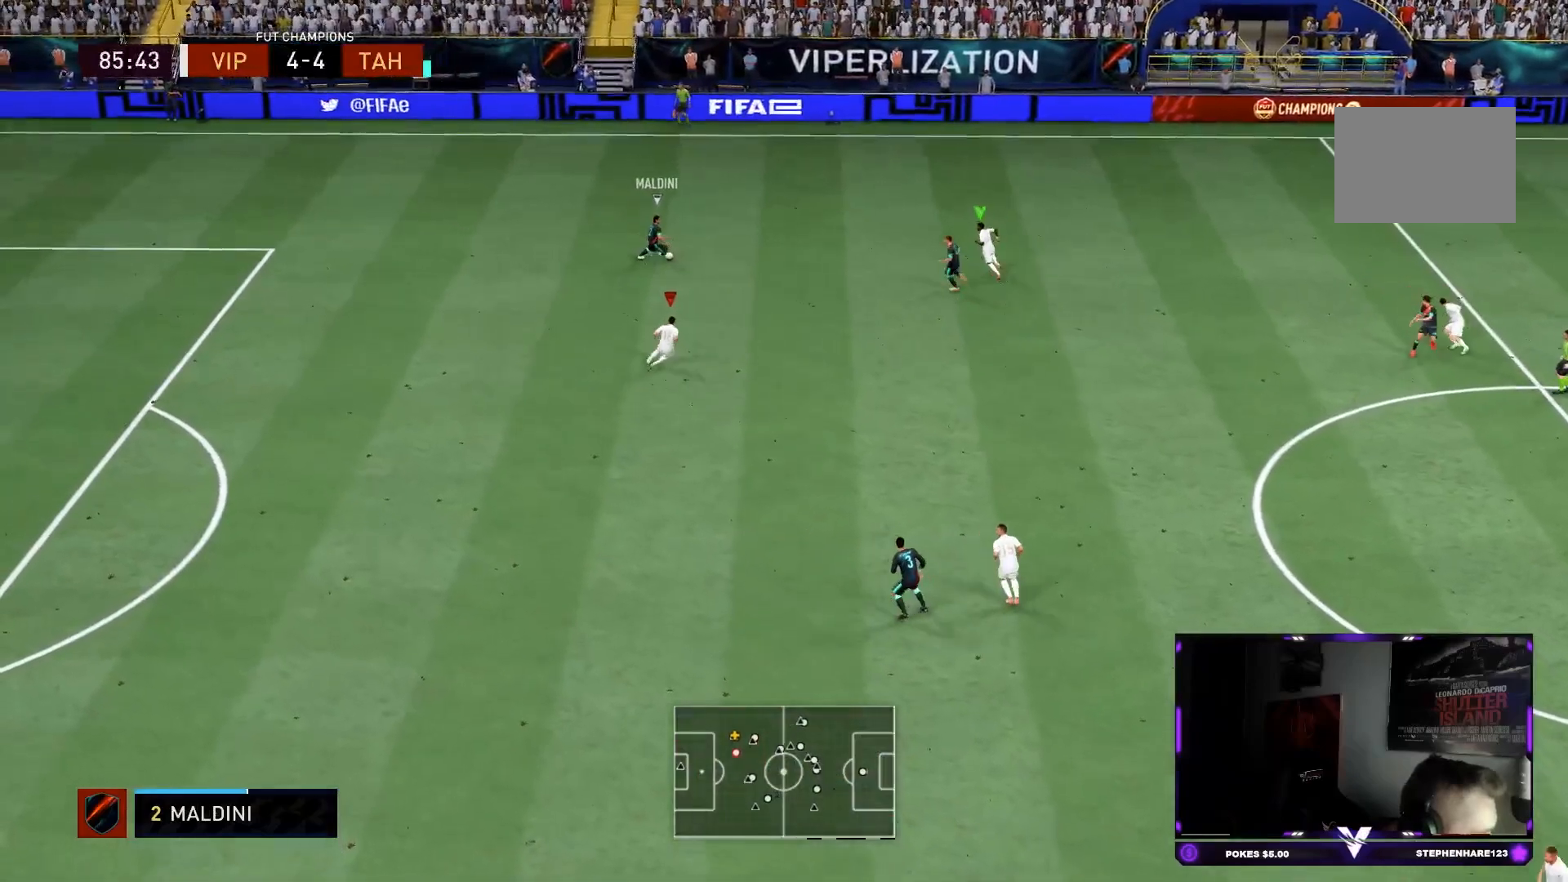
{"buttons": ["R1", "R2"], "left_stick": "right", "right_stick": "center", "events": []}
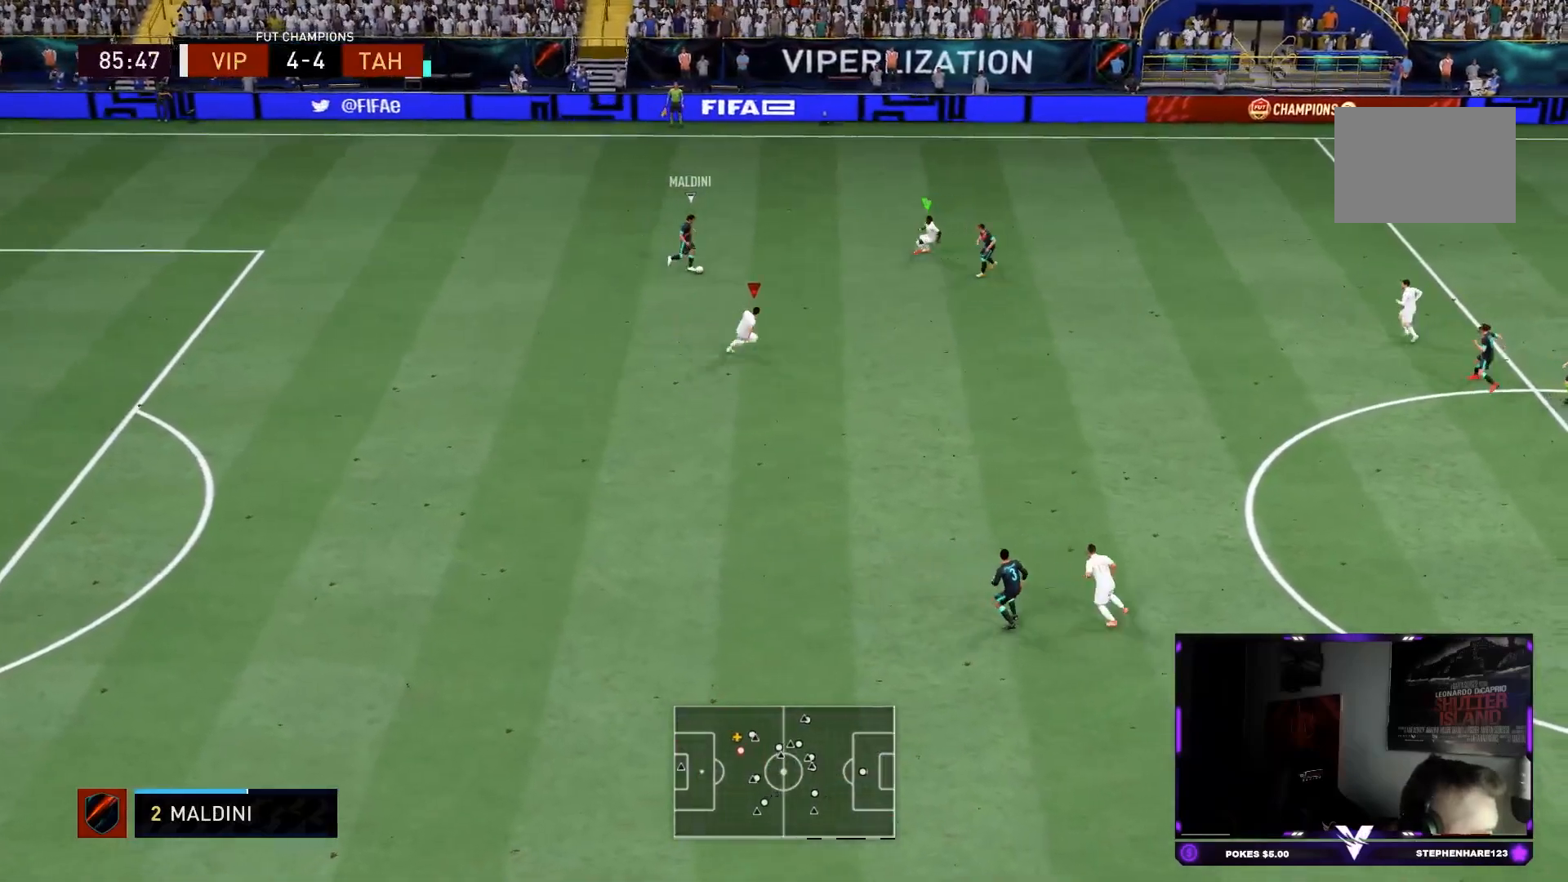
{"buttons": ["R1", "R2"], "left_stick": "right", "right_stick": "center", "events": []}
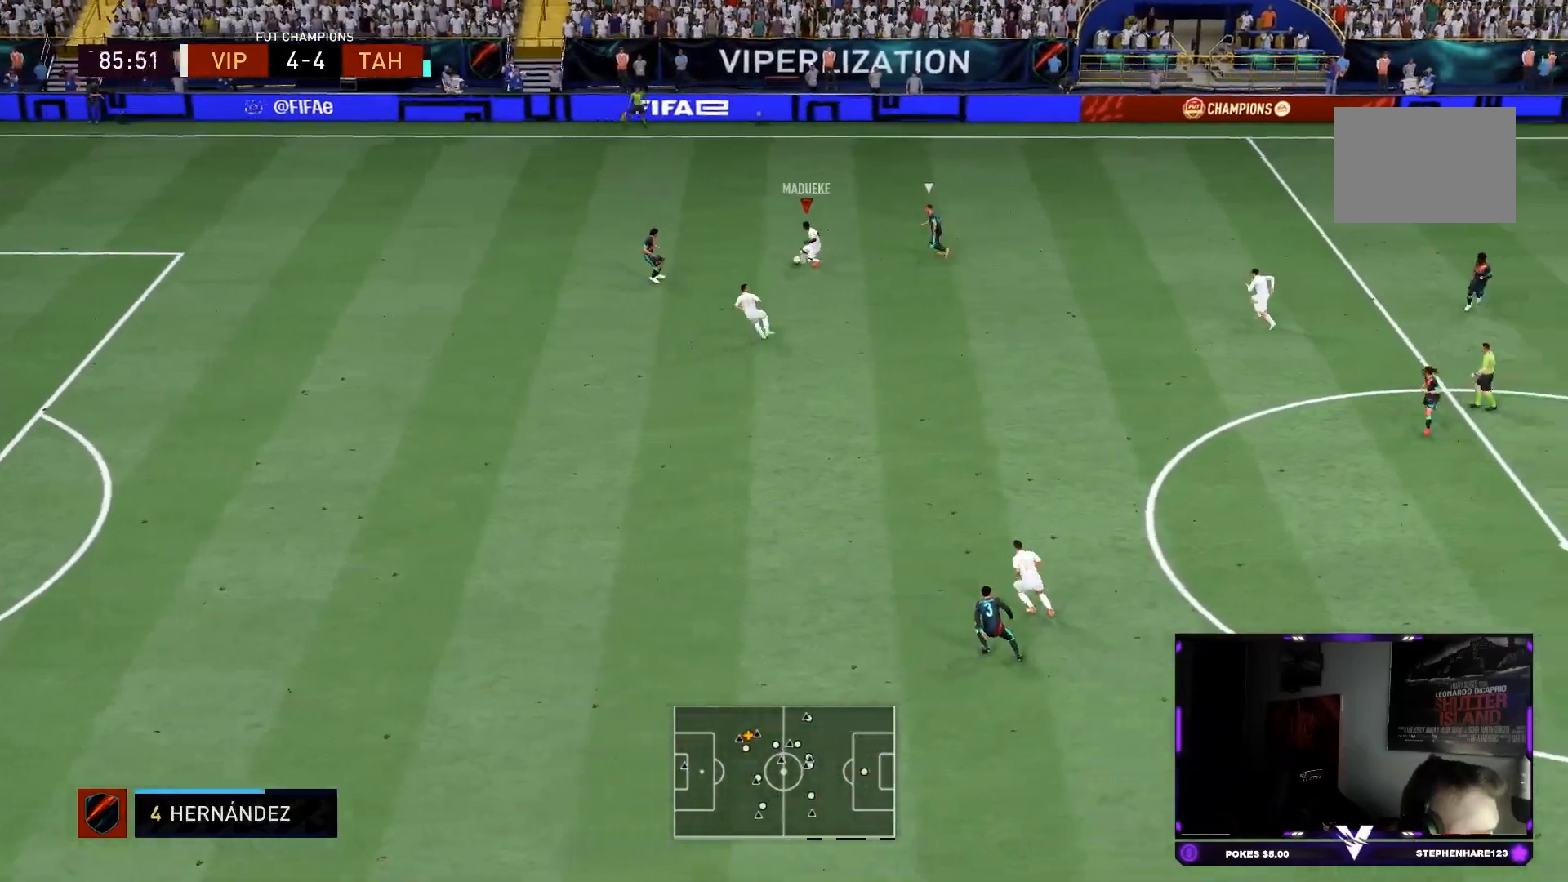
{"buttons": ["TRIANGLE"], "left_stick": "down", "right_stick": "center", "events": [[84, "R1", "up"], [201, "left_stick", "down"], [251, "R2", "up"], [501, "TRIANGLE", "down"]]}
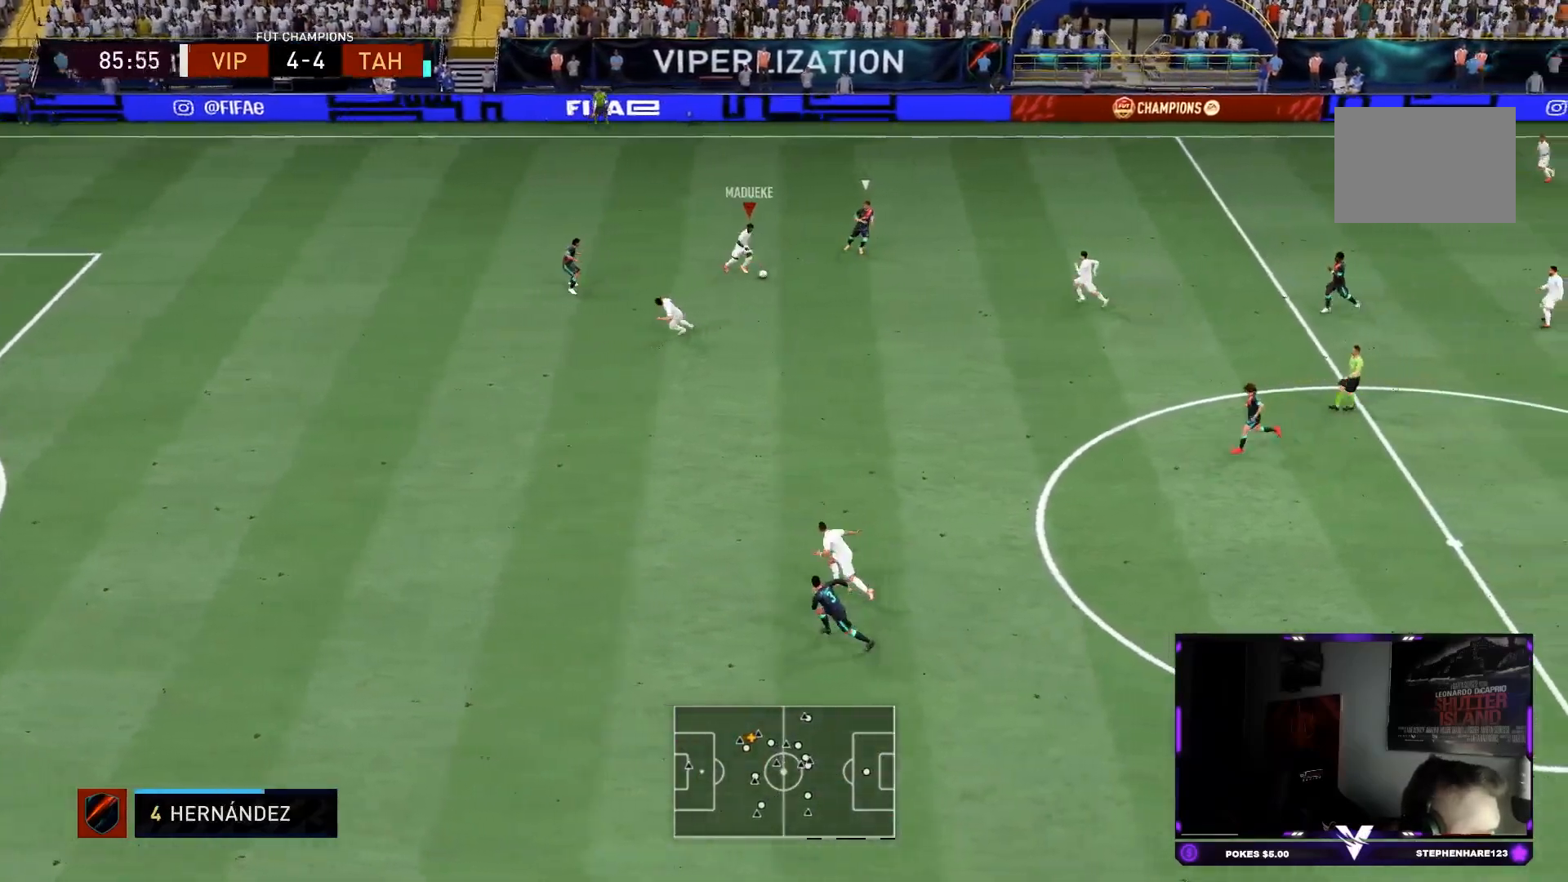
{"buttons": ["R2"], "left_stick": "down", "right_stick": "center", "events": [[233, "TRIANGLE", "up"], [283, "R2", "down"]]}
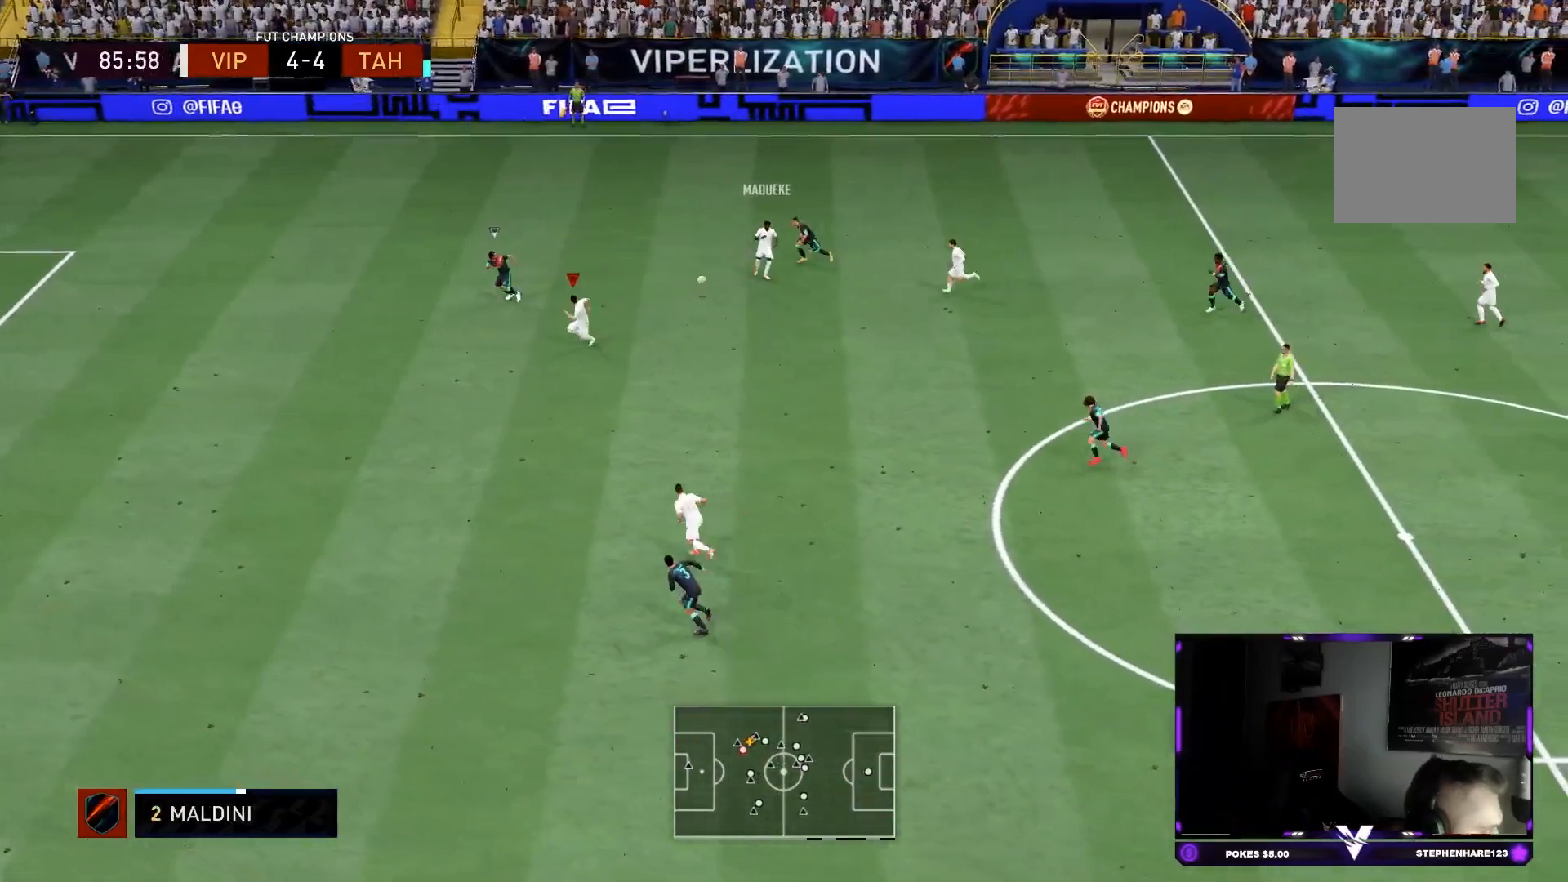
{"buttons": ["R2"], "left_stick": "down", "right_stick": "center", "events": []}
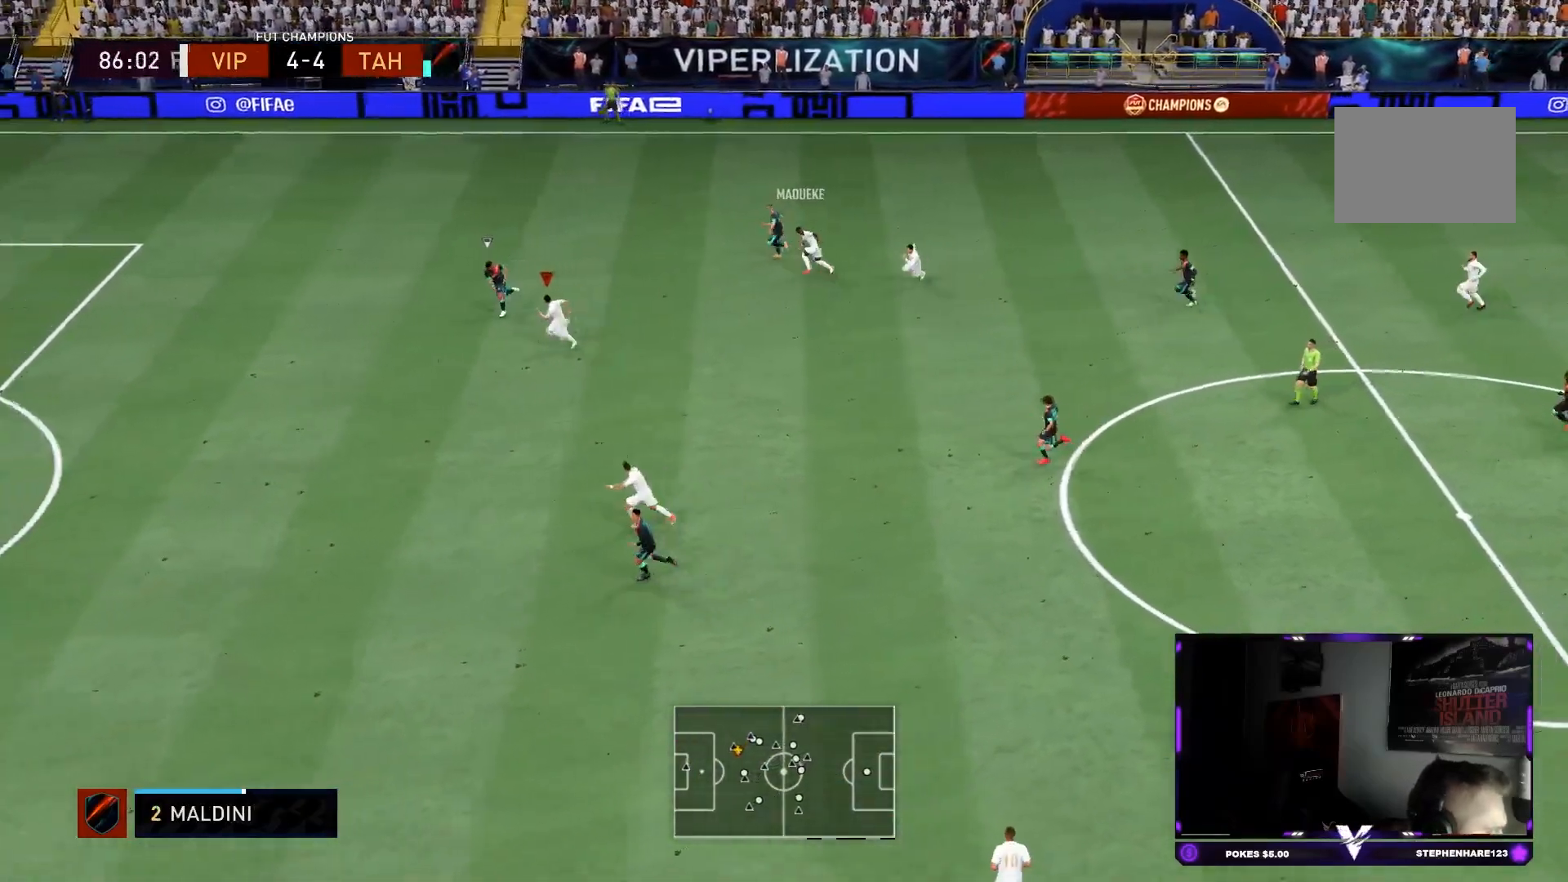
{"buttons": ["R2"], "left_stick": "down", "right_stick": "center", "events": [[17, "TRIANGLE", "down"], [67, "R2", "up"], [117, "TRIANGLE", "up"], [183, "R2", "down"]]}
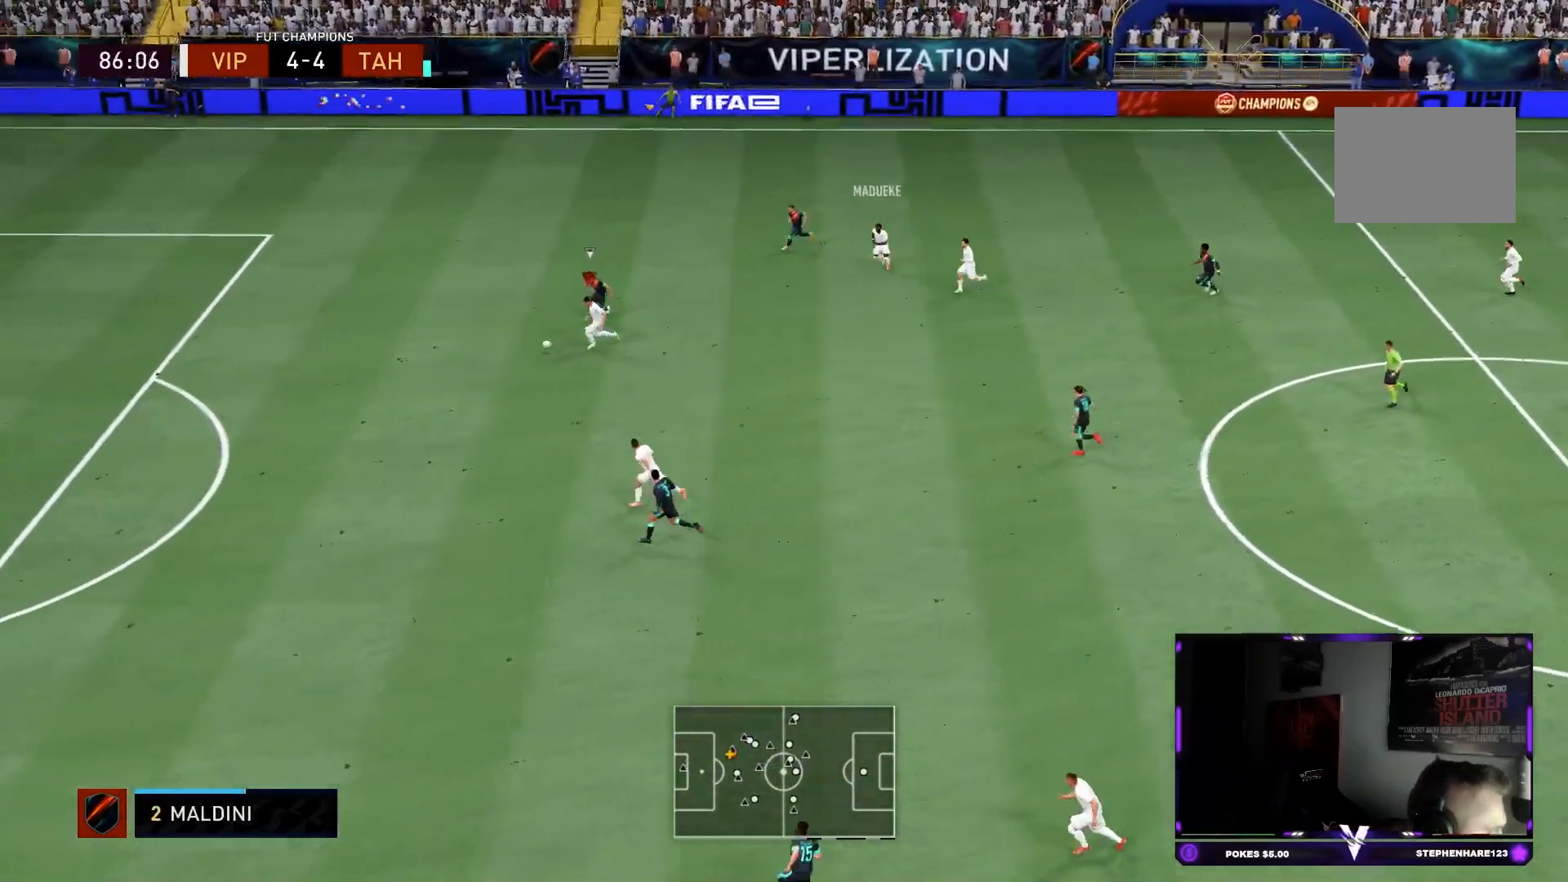
{"buttons": ["SQUARE", "R2"], "left_stick": "down", "right_stick": "center", "events": [[484, "SQUARE", "down"]]}
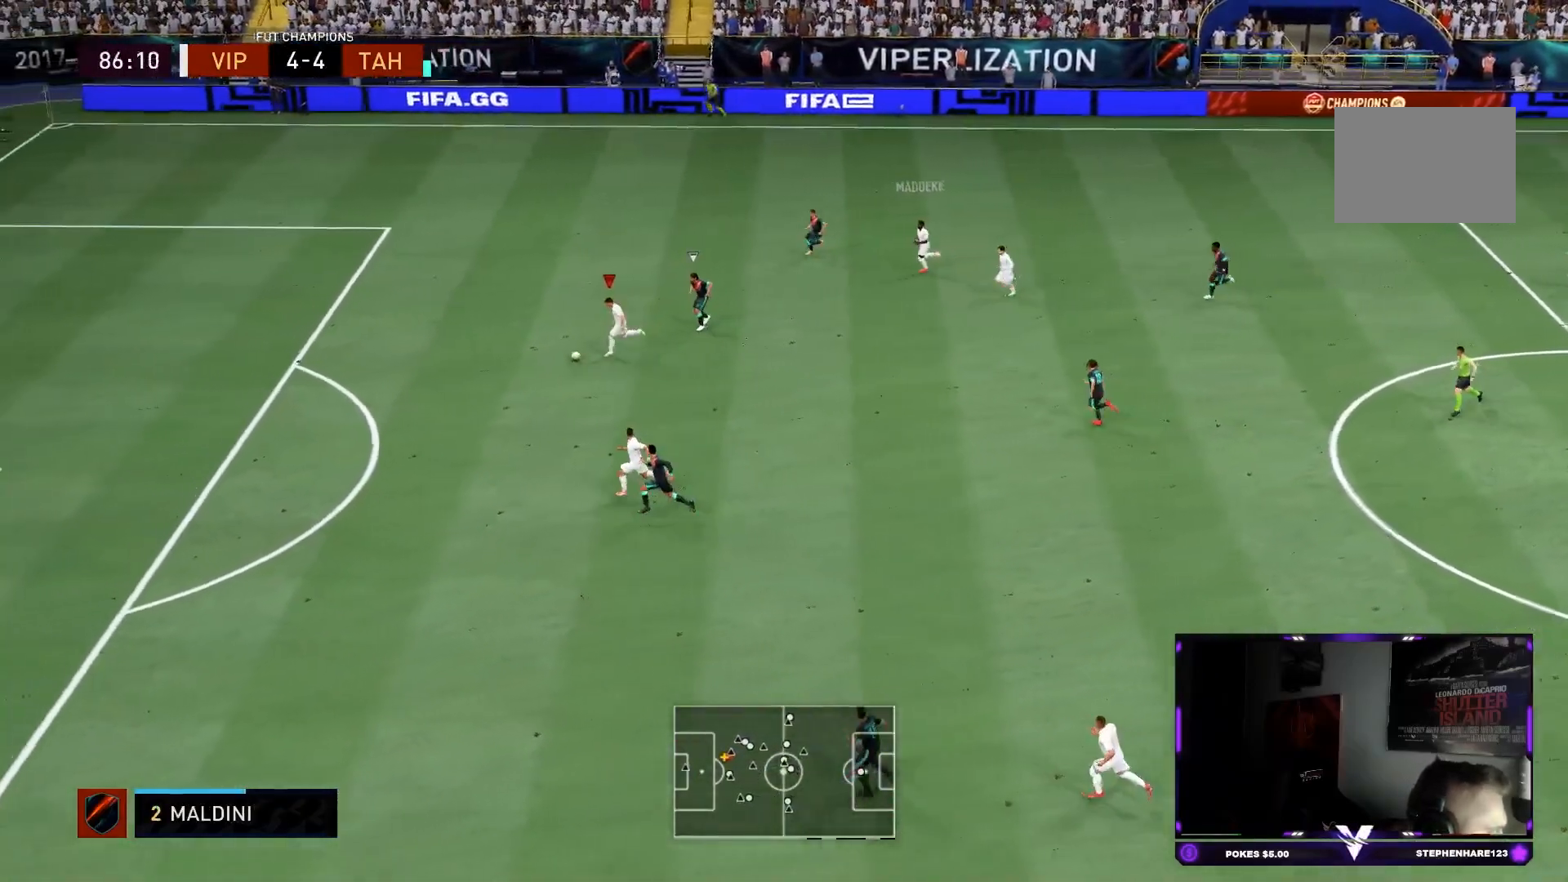
{"buttons": [], "left_stick": "center", "right_stick": "center", "events": [[50, "CROSS", "down"], [50, "R2", "up"], [50, "left_stick", "center"], [100, "SQUARE", "up"], [267, "CROSS", "up"]]}
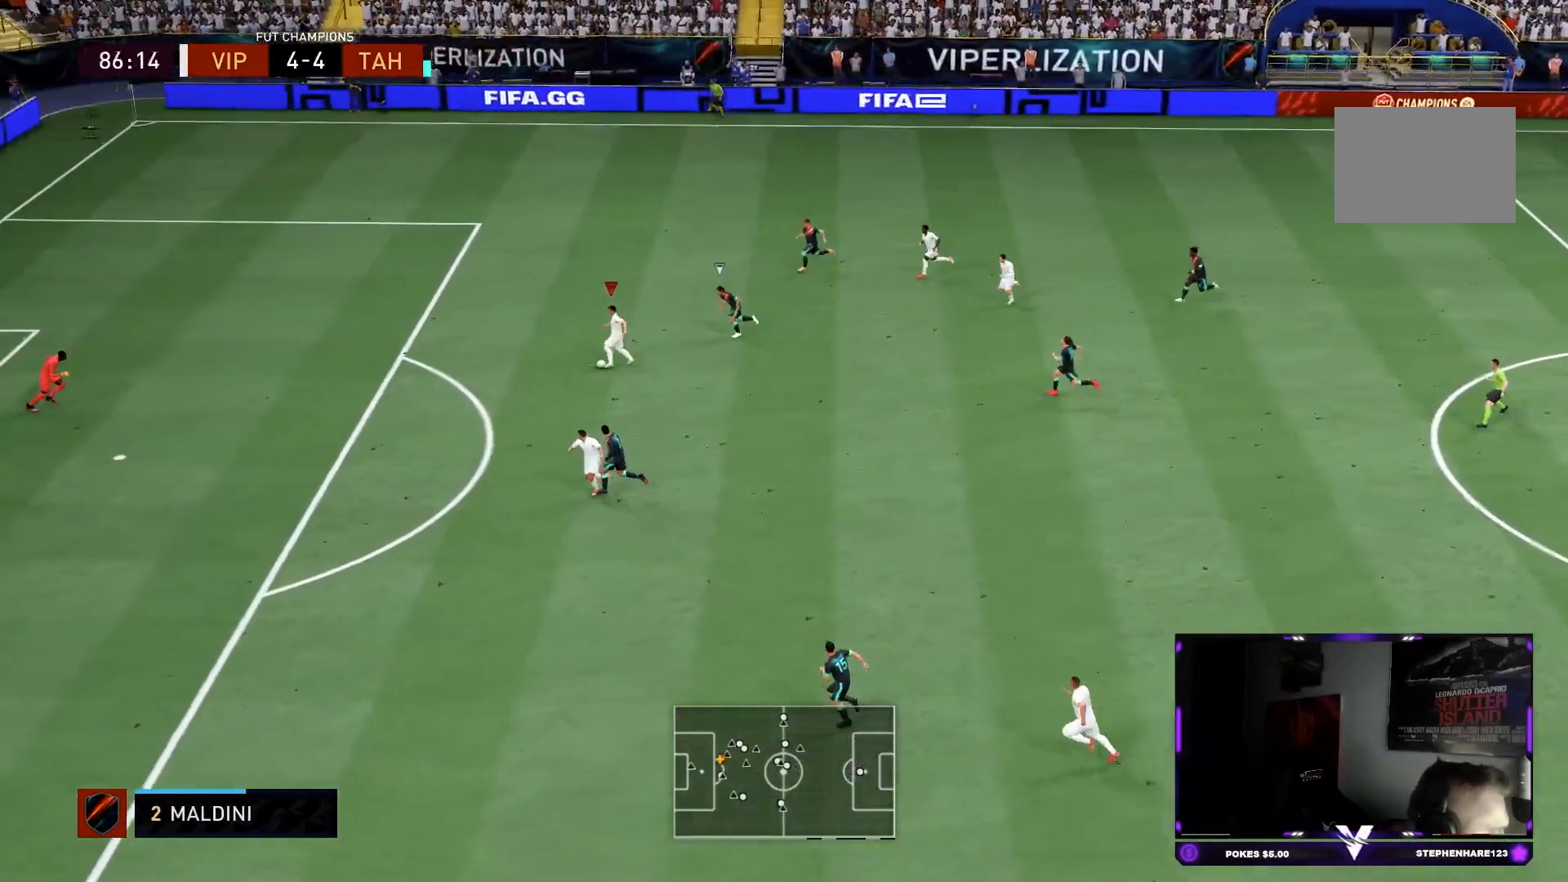
{"buttons": [], "left_stick": "center", "right_stick": "center", "events": [[184, "R2", "down"], [417, "R2", "up"]]}
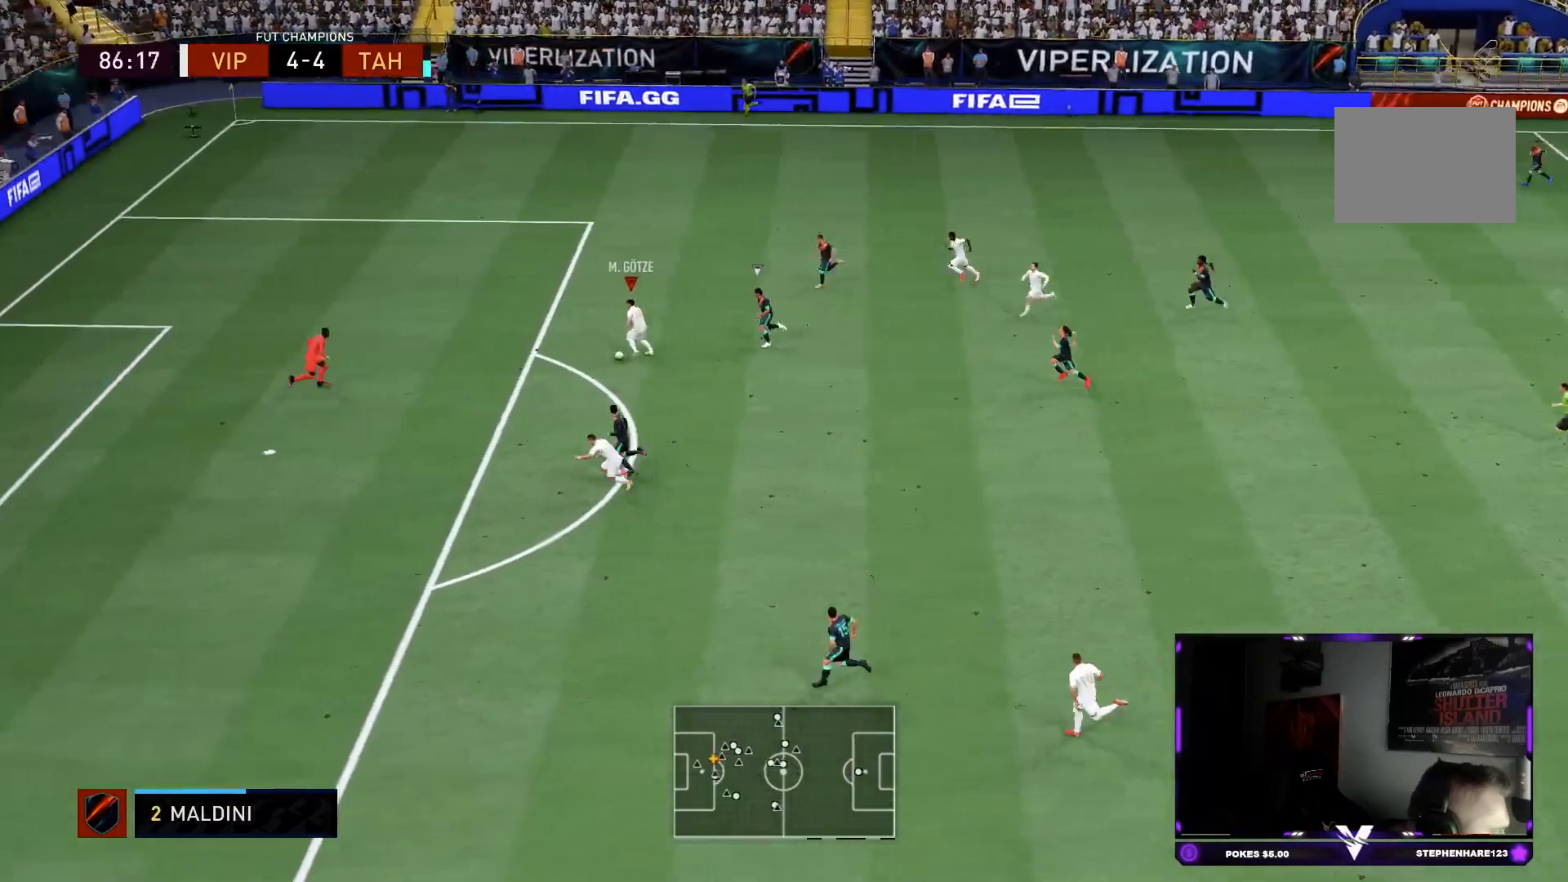
{"buttons": [], "left_stick": "center", "right_stick": "up", "events": [[217, "right_stick", "up"]]}
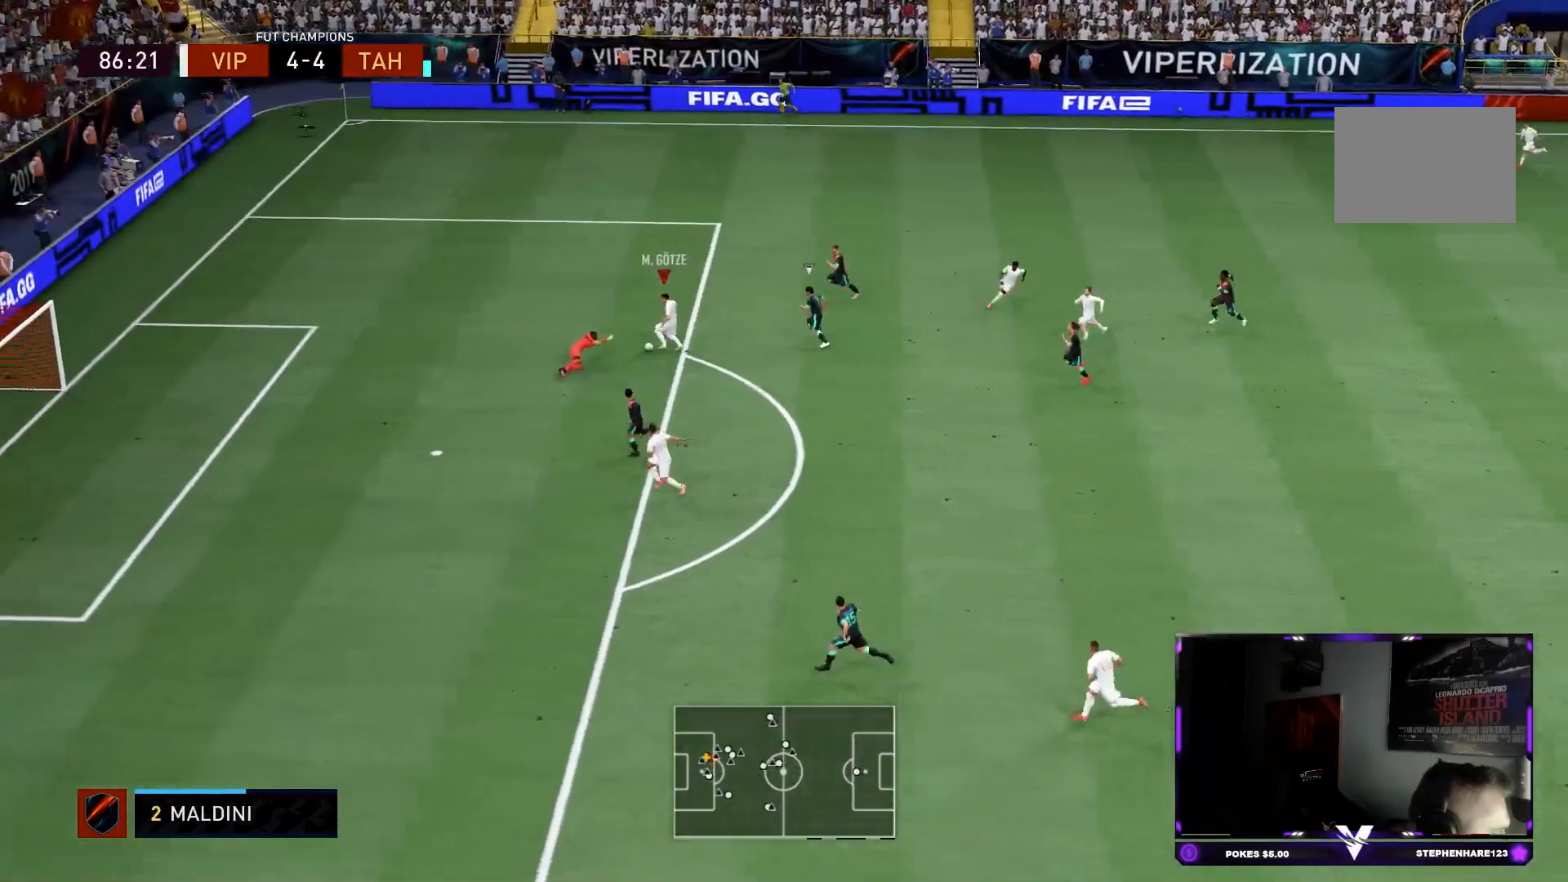
{"buttons": [], "left_stick": "center", "right_stick": "center"}
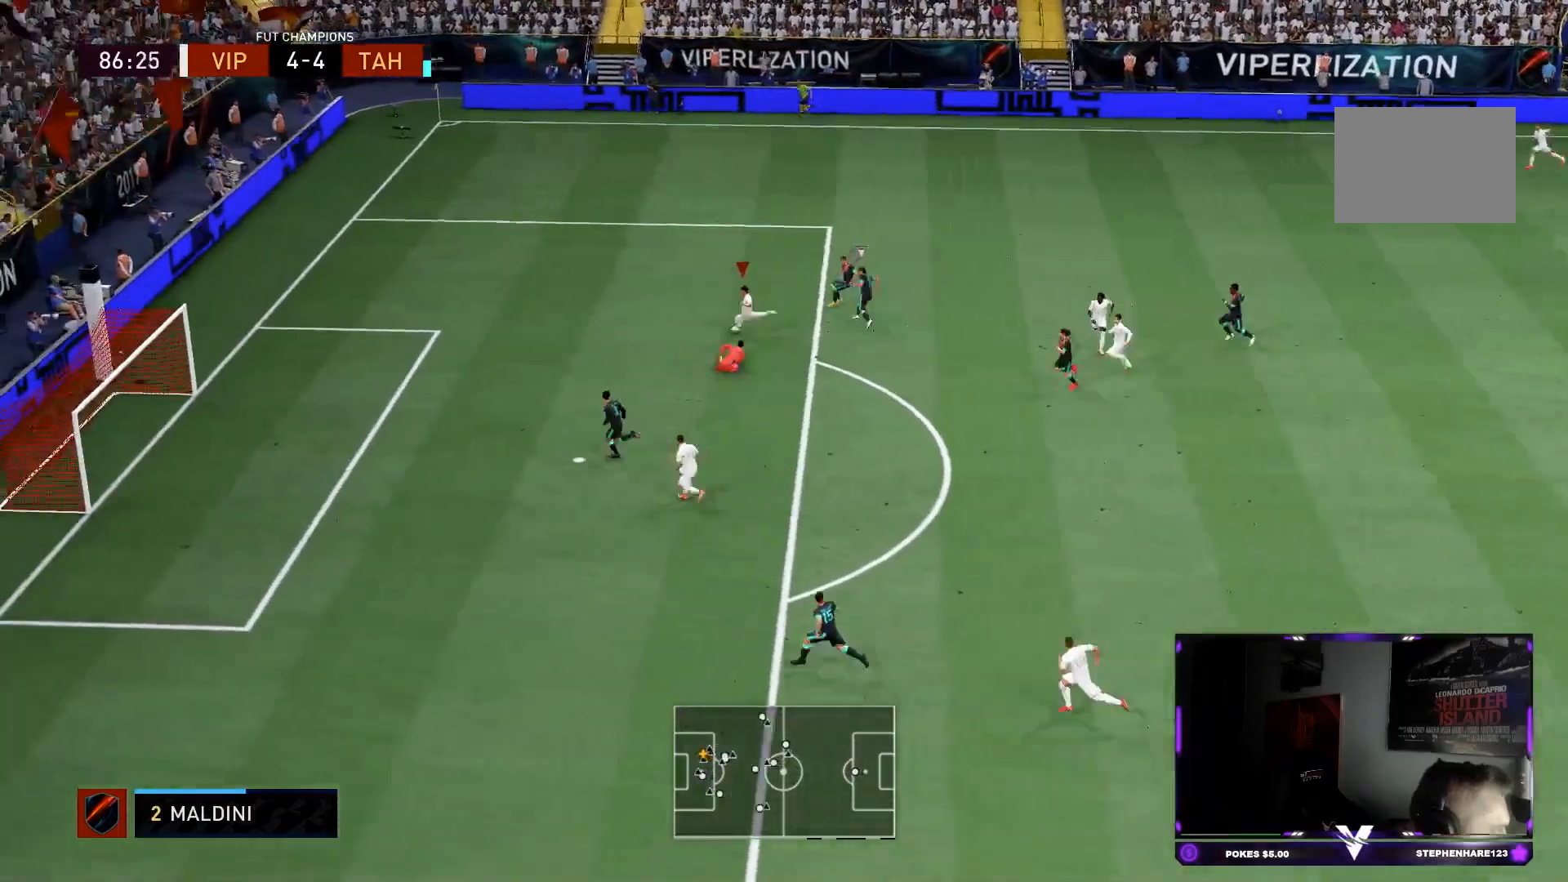
{"buttons": ["R2"], "left_stick": "up", "right_stick": "center", "events": [[67, "left_stick", "down"], [83, "R2", "down"], [233, "left_stick", "center"], [467, "left_stick", "up"]]}
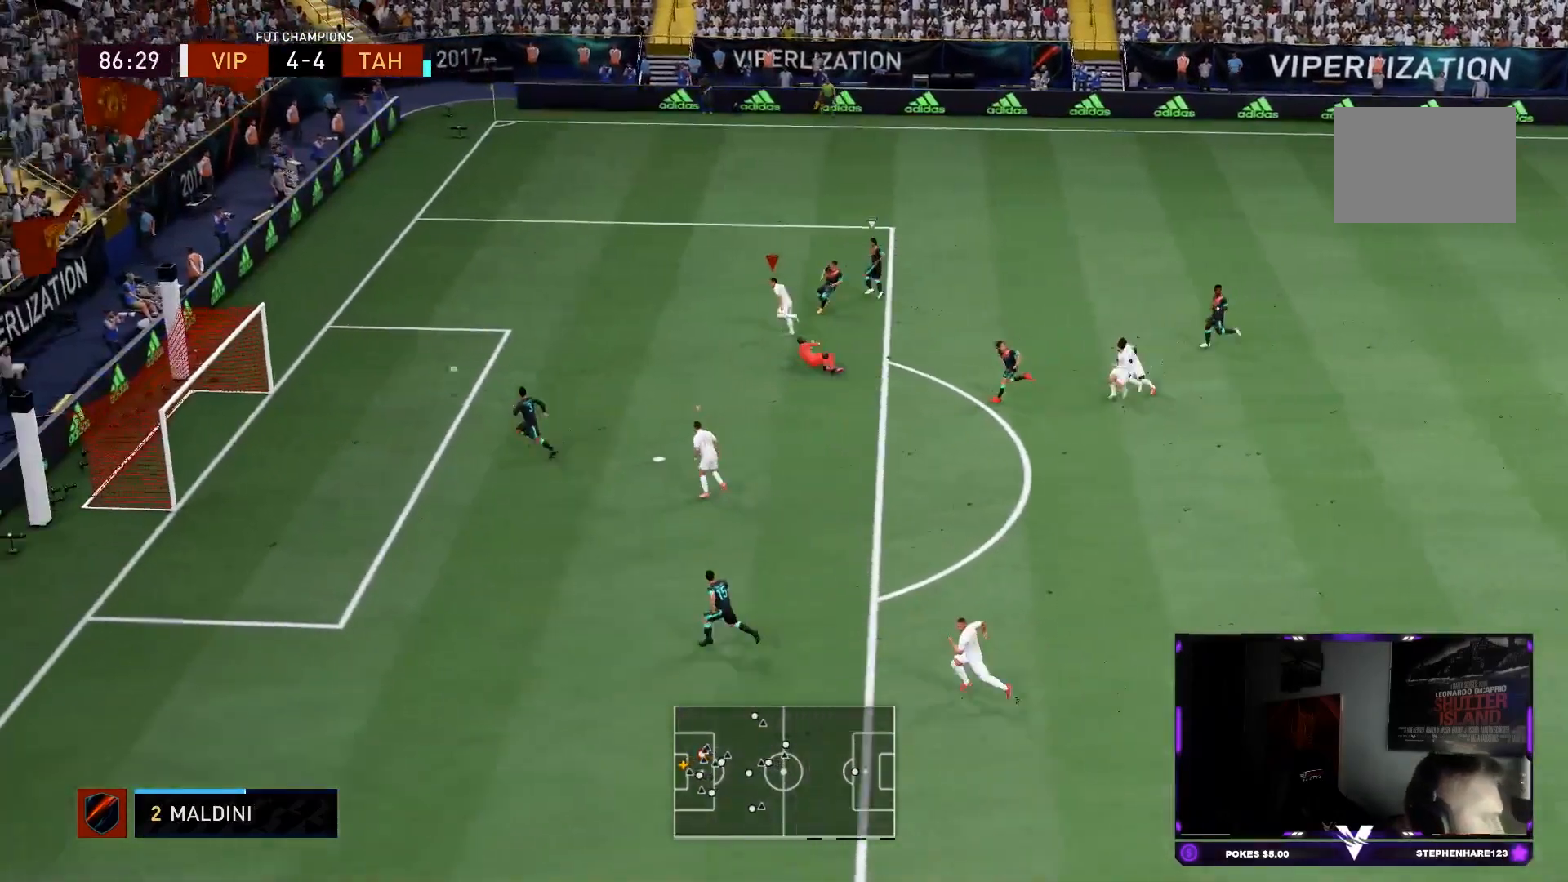
{"buttons": ["R2"], "left_stick": "up", "right_stick": "center", "events": []}
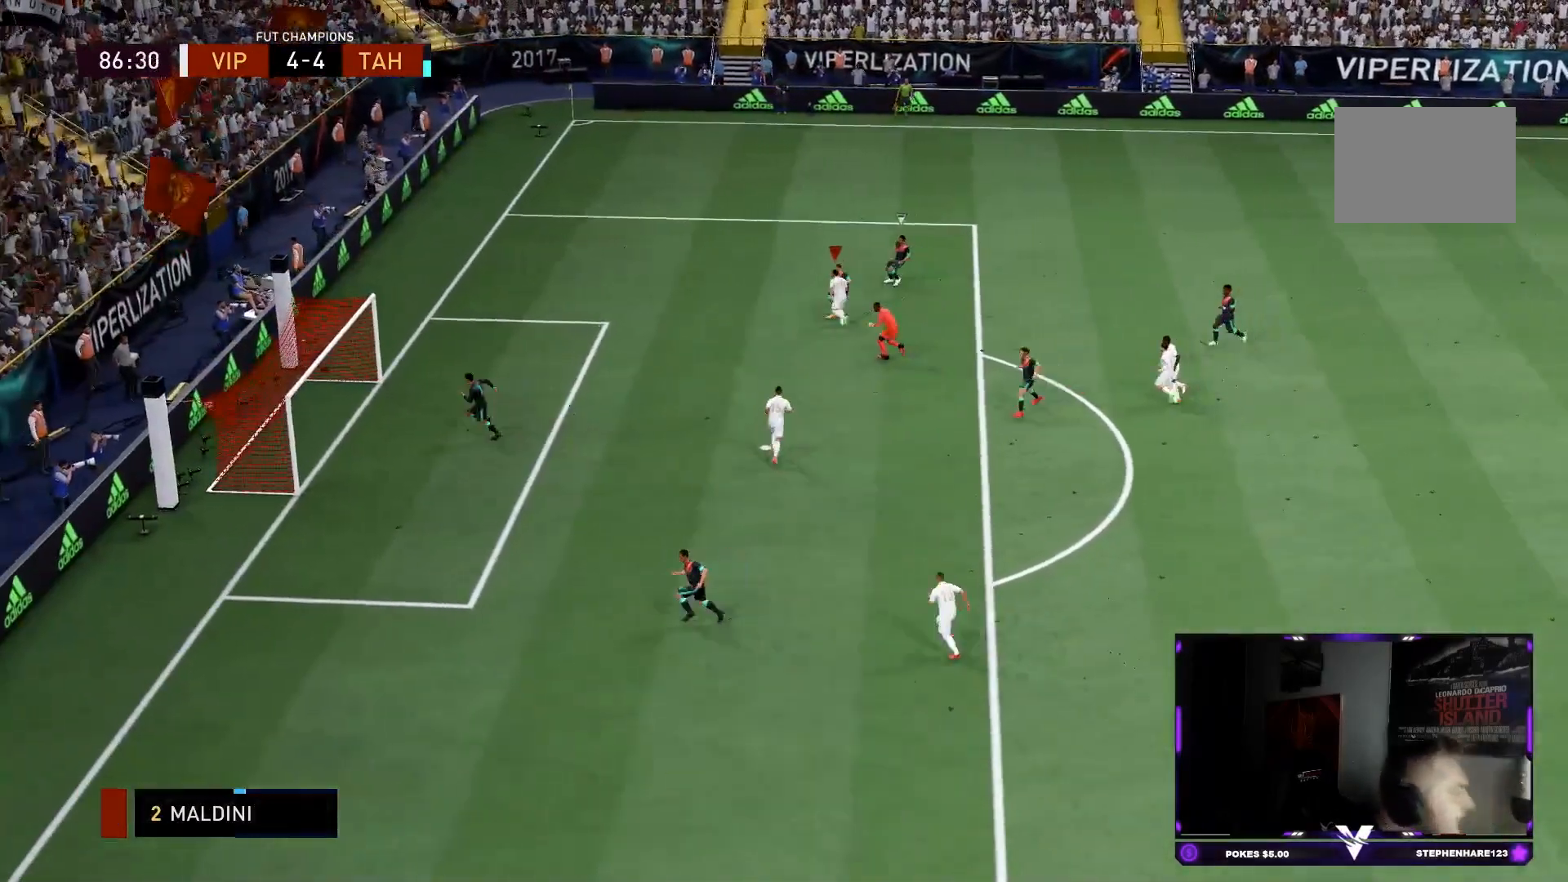
{"buttons": [], "left_stick": "up", "right_stick": "center", "events": [[434, "R2", "up"]]}
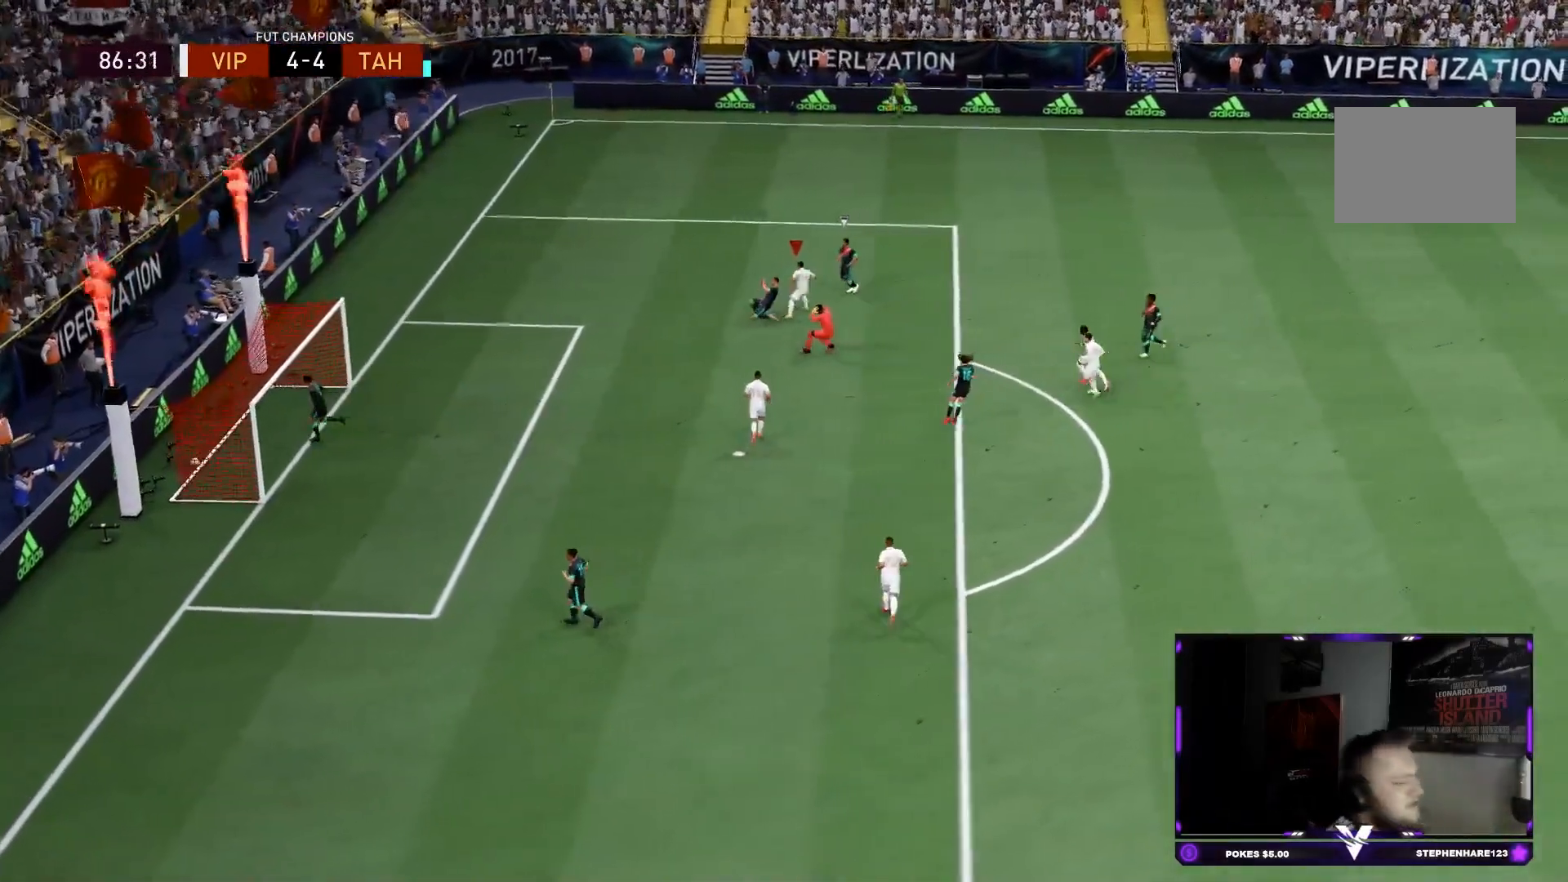
{"buttons": ["R1"], "left_stick": "up", "right_stick": "center", "events": [[251, "L1", "down"], [284, "R1", "down"], [334, "L1", "up"], [334, "R1", "up"], [351, "R1", "down"], [401, "L1", "down"], [401, "R1", "up"], [434, "R1", "down"], [451, "L1", "up"]]}
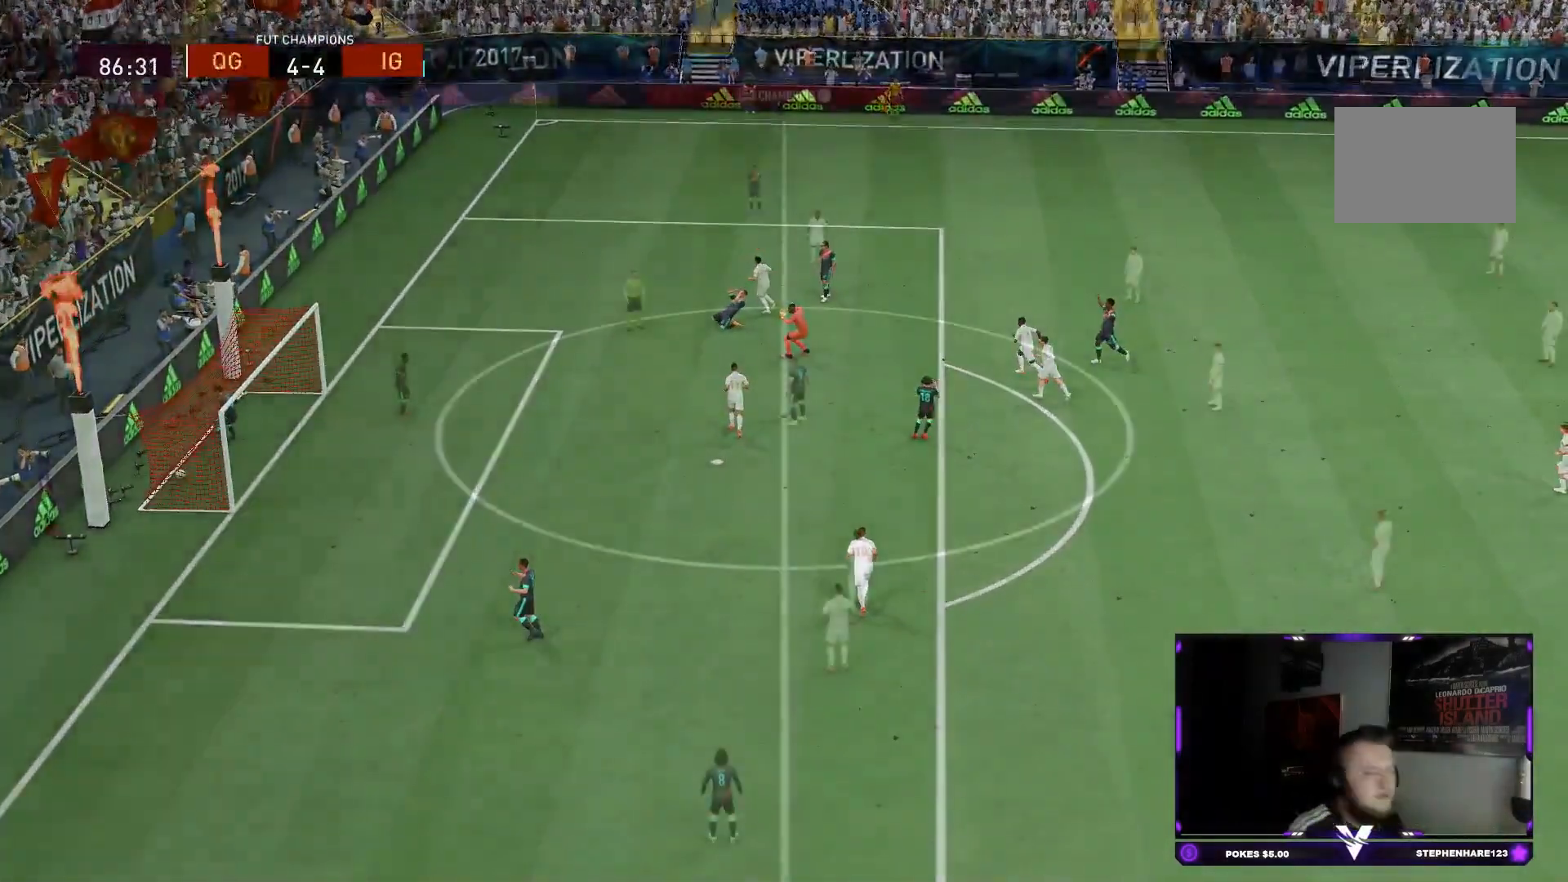
{"buttons": [], "left_stick": "center", "right_stick": "center", "events": [[33, "R1", "up"], [67, "left_stick", "center"]]}